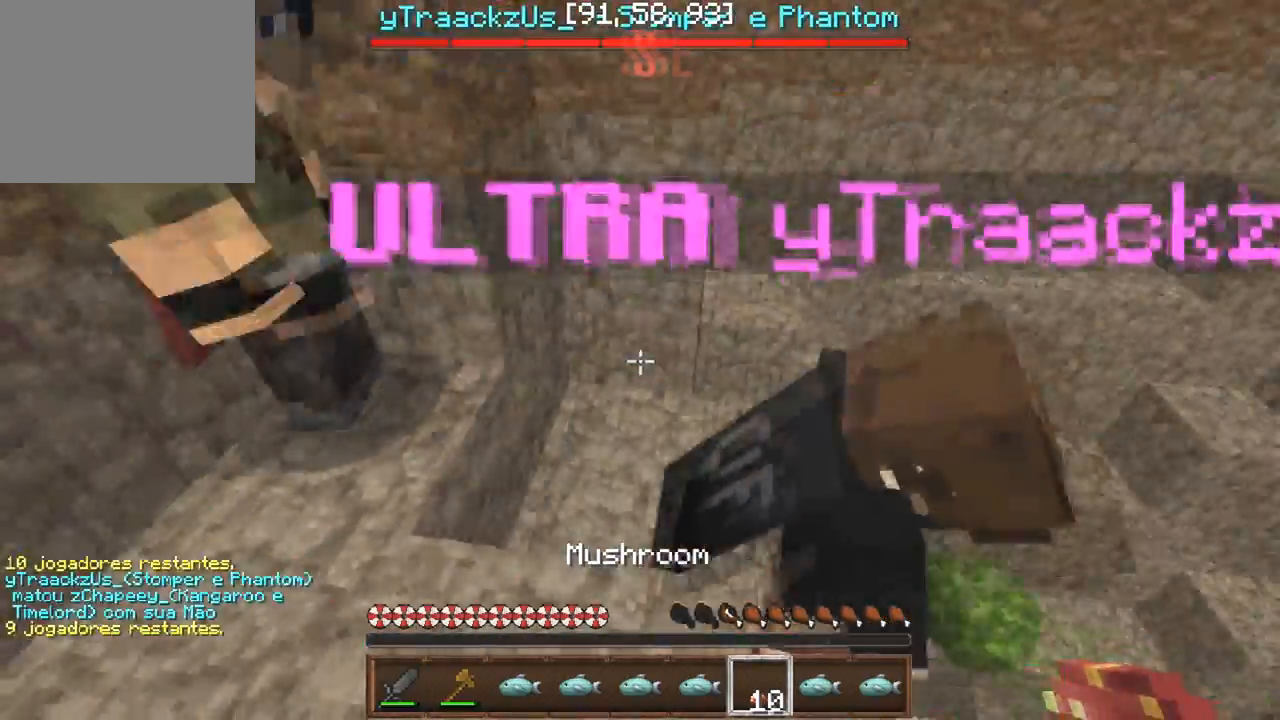
Gameplay with keyboard; each line is a JSON object with the keys held at the frame after it. "events" lists presses ("down") and releases ("up") of "a", "d", "s" and "w" between this image and that frame as [ms after this image, input, new state], when the widget could be followed in between. No other keys are recorded. Mouse input is not recorded.
{"keys": [], "events": [[183, "w", "down"], [250, "a", "down"], [300, "w", "up"], [400, "a", "up"]]}
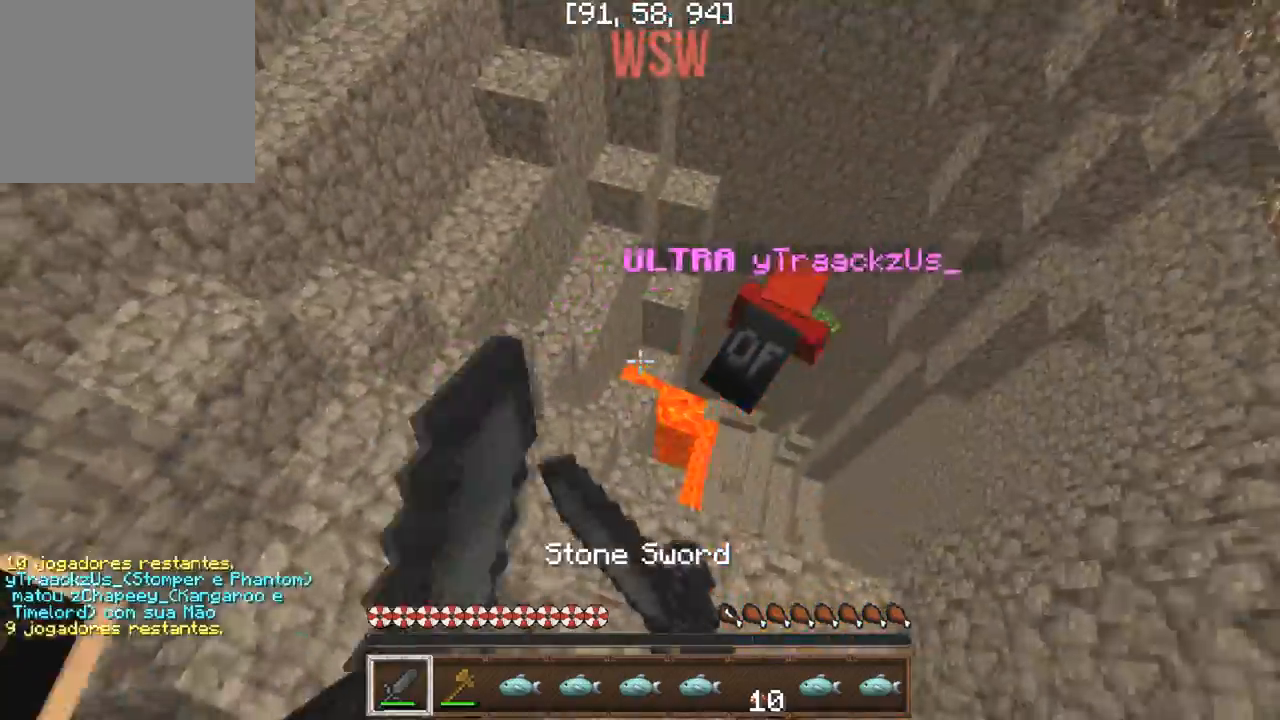
{"keys": ["s"], "events": [[33, "d", "down"], [50, "s", "down"], [467, "d", "up"]]}
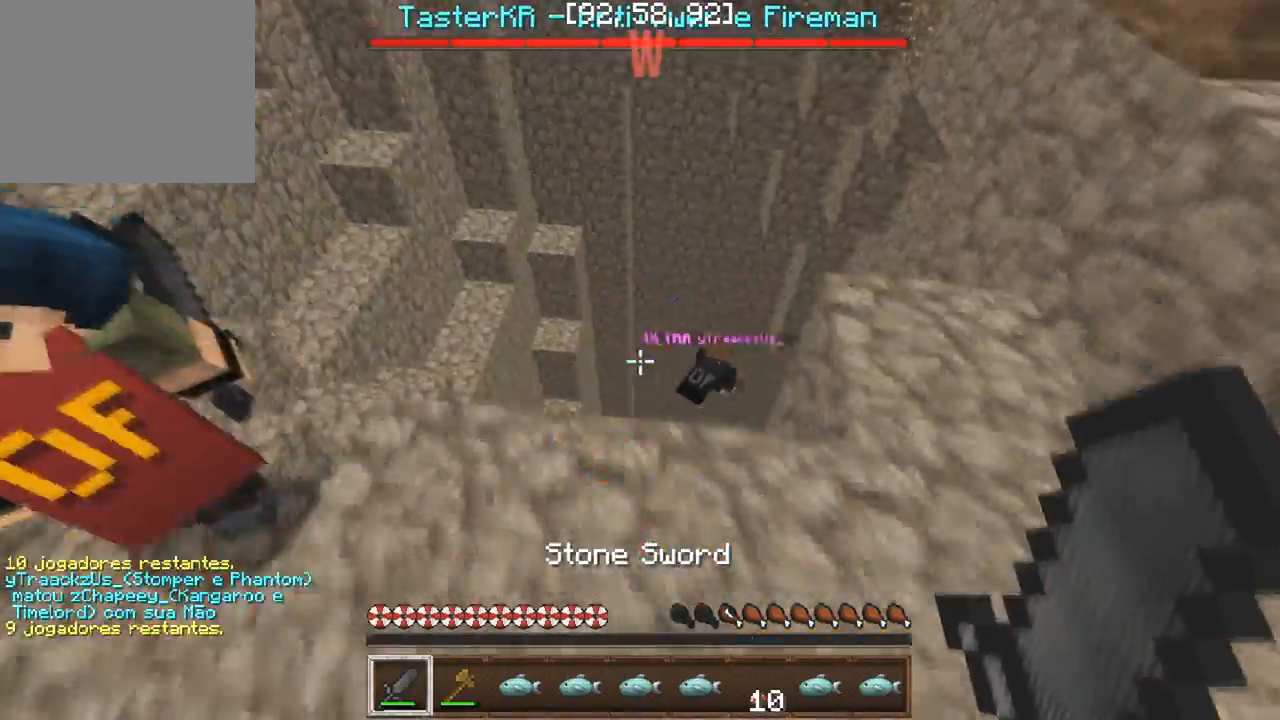
{"keys": [], "events": [[100, "s", "up"]]}
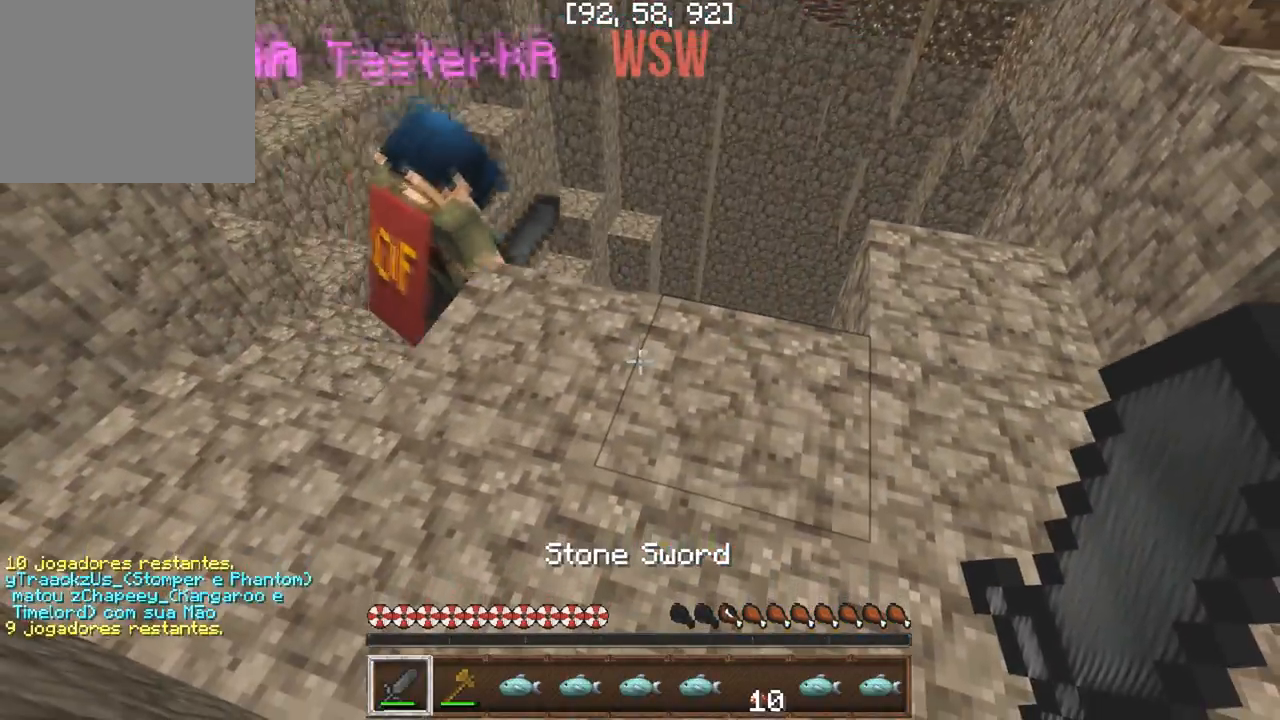
{"keys": ["w"], "events": [[483, "w", "down"]]}
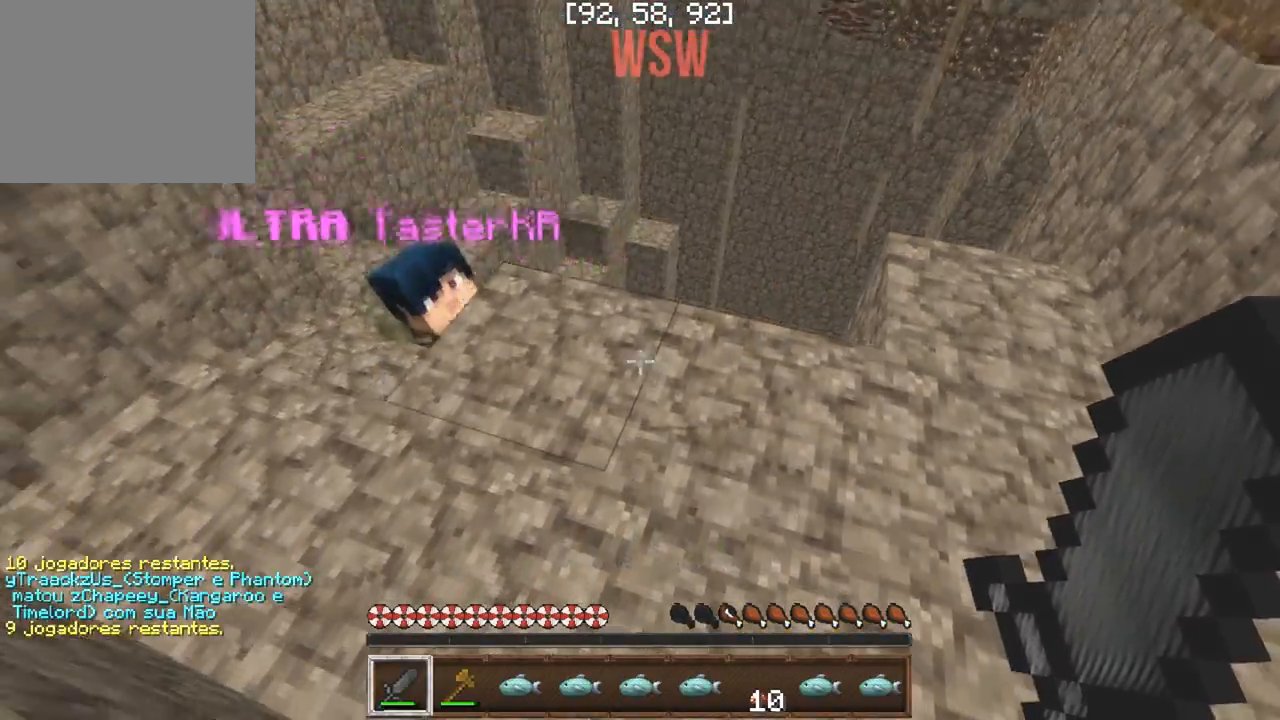
{"keys": ["a"], "events": [[383, "a", "down"], [433, "w", "up"]]}
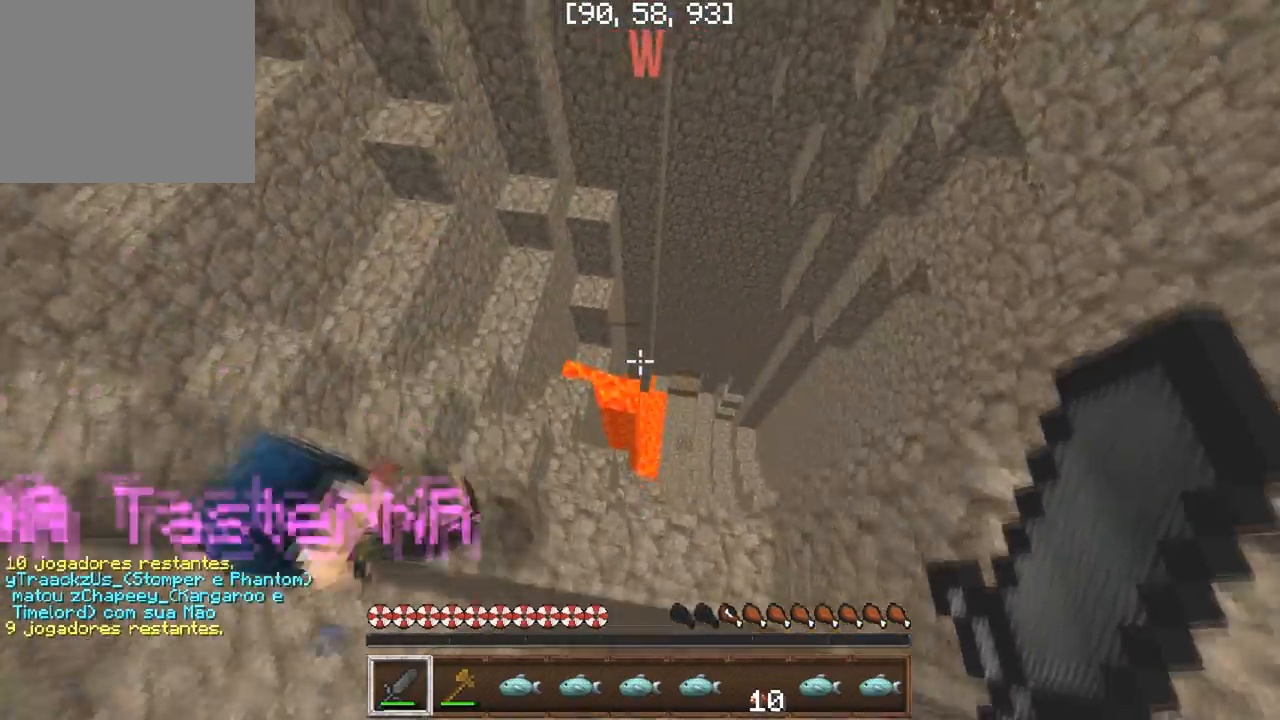
{"keys": ["w"], "events": [[283, "a", "up"], [333, "d", "down"], [417, "w", "down"], [467, "d", "up"]]}
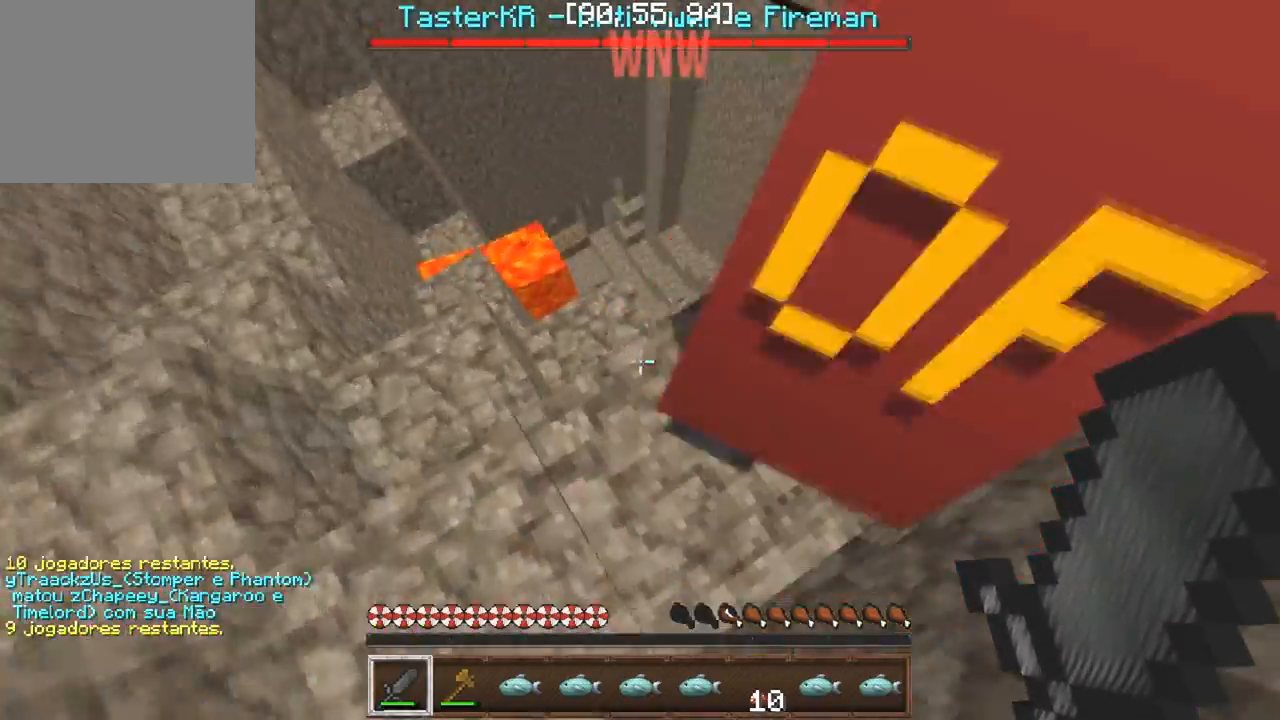
{"keys": [], "events": [[17, "w", "up"], [217, "w", "down"], [433, "w", "up"]]}
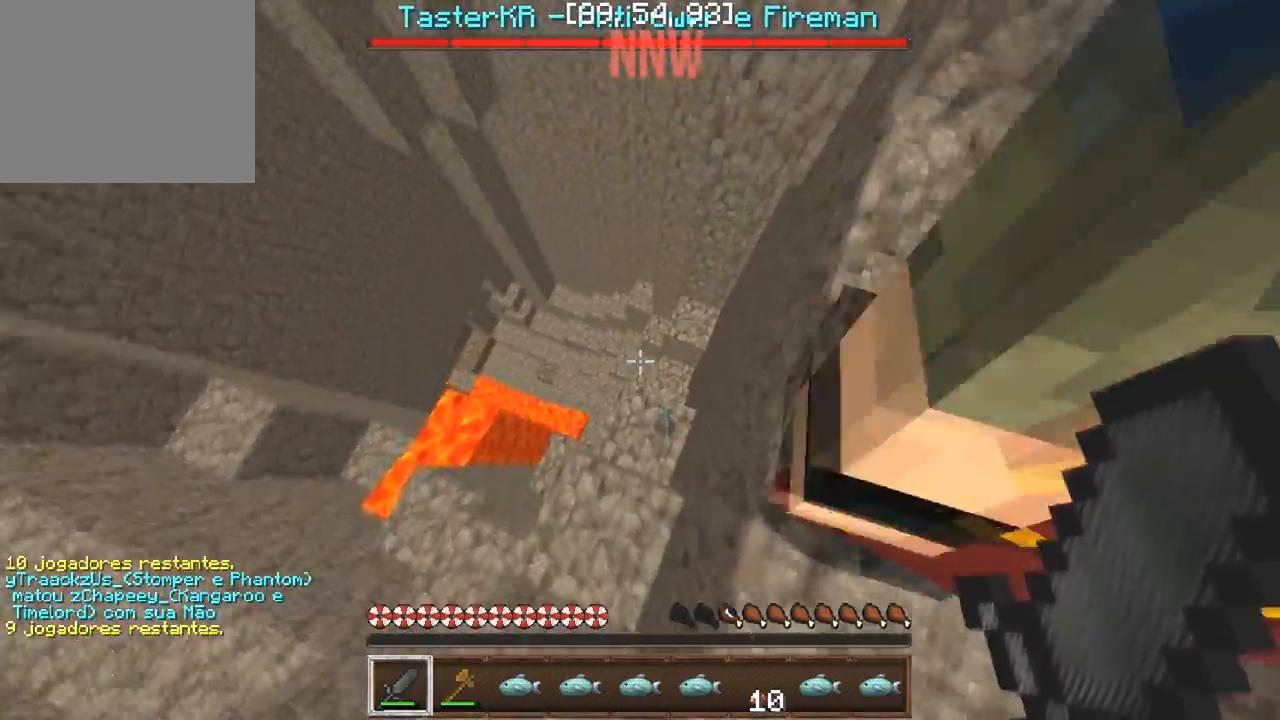
{"keys": ["d", "w"], "events": [[33, "d", "down"], [250, "w", "down"], [267, "d", "up"], [483, "d", "down"]]}
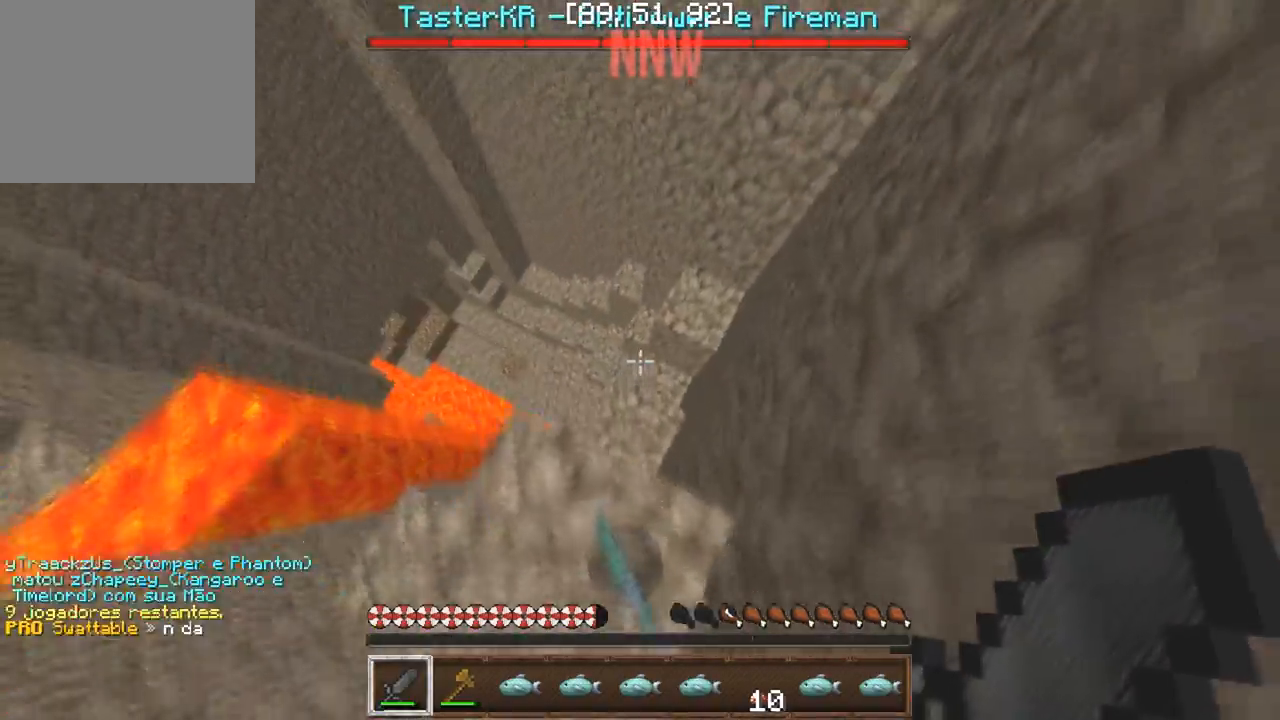
{"keys": ["a", "w"], "events": [[100, "d", "up"], [233, "d", "down"], [333, "d", "up"], [350, "a", "down"]]}
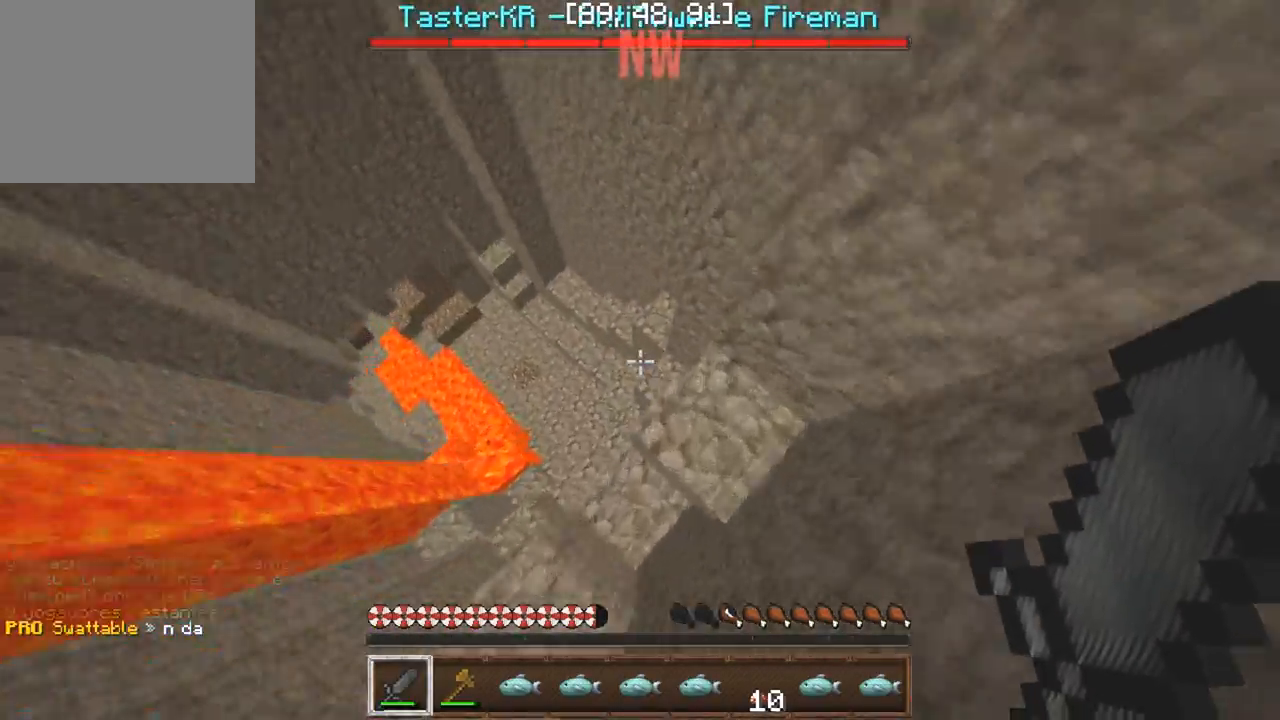
{"keys": ["d", "w"], "events": [[133, "a", "up"], [300, "d", "down"]]}
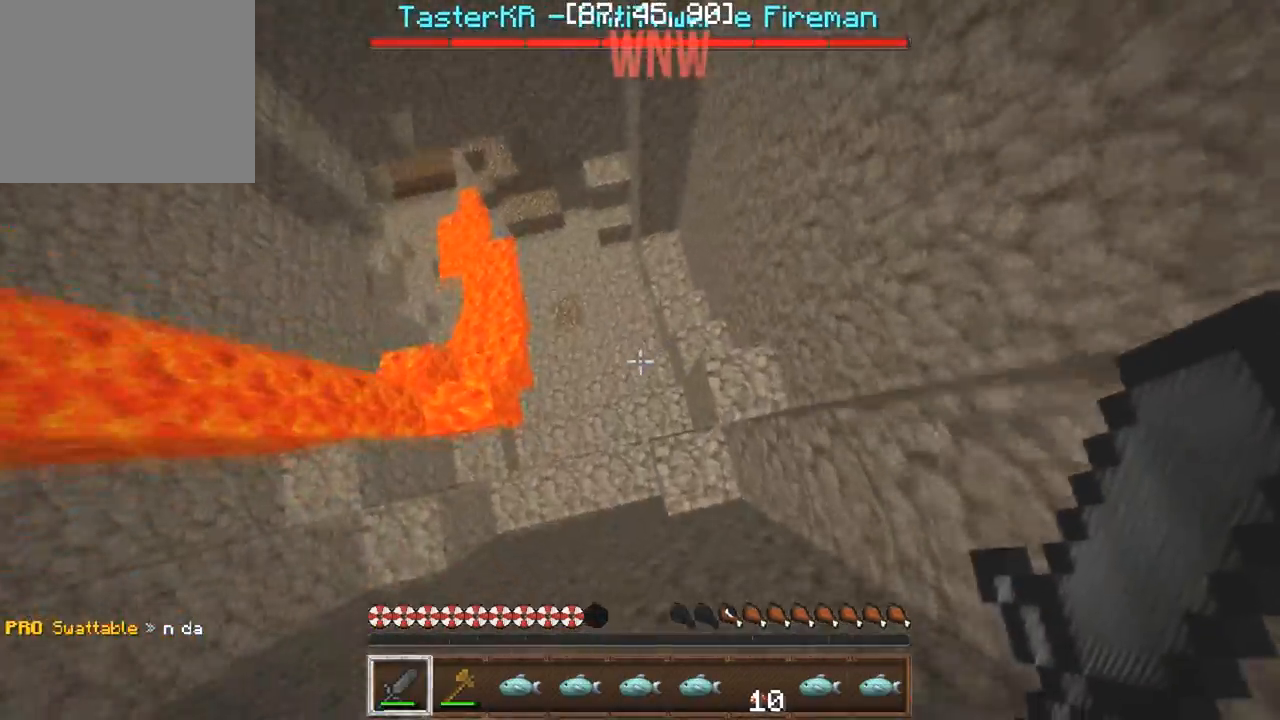
{"keys": ["d"], "events": [[50, "w", "up"]]}
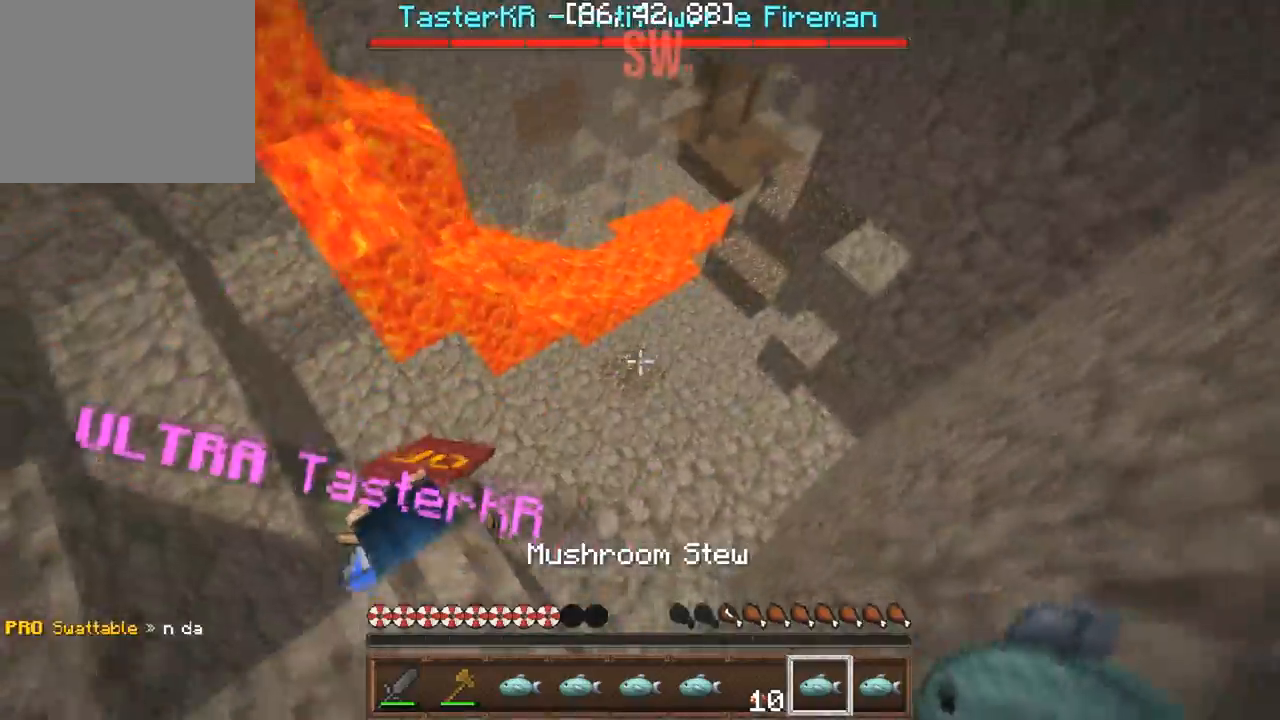
{"keys": ["w"], "events": [[50, "d", "up"], [83, "w", "down"]]}
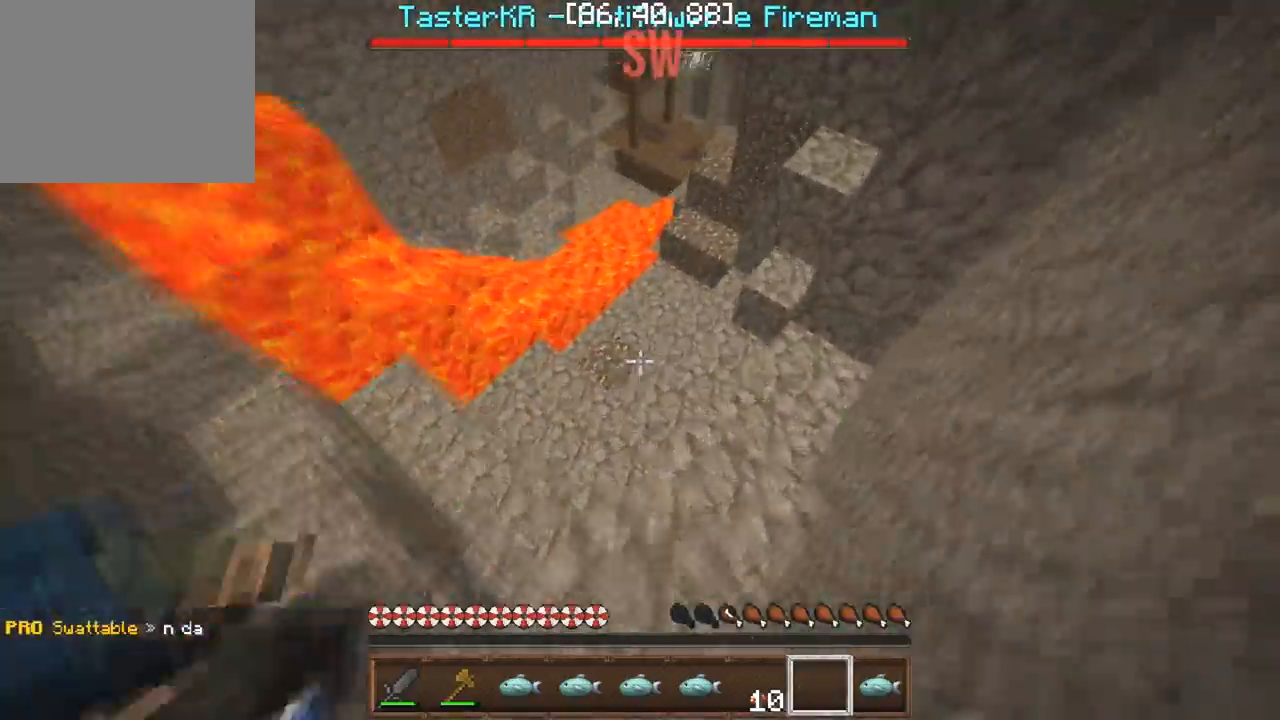
{"keys": ["w"], "events": []}
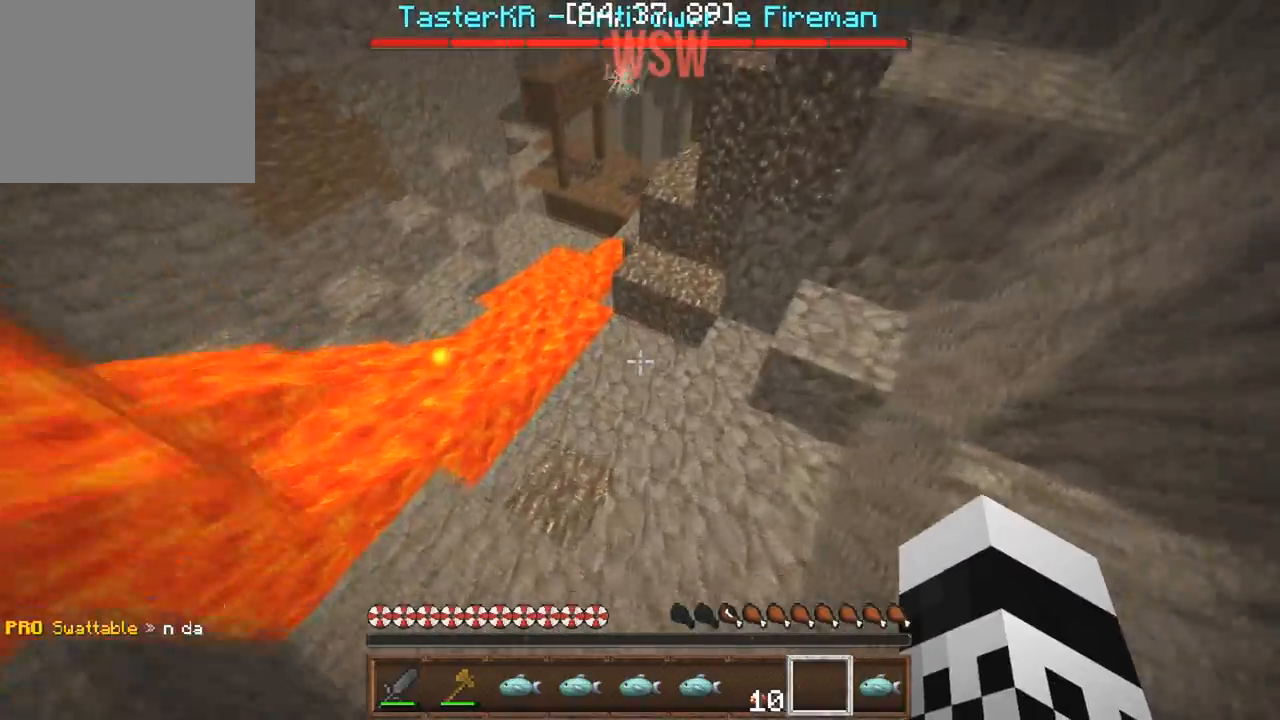
{"keys": ["w"], "events": []}
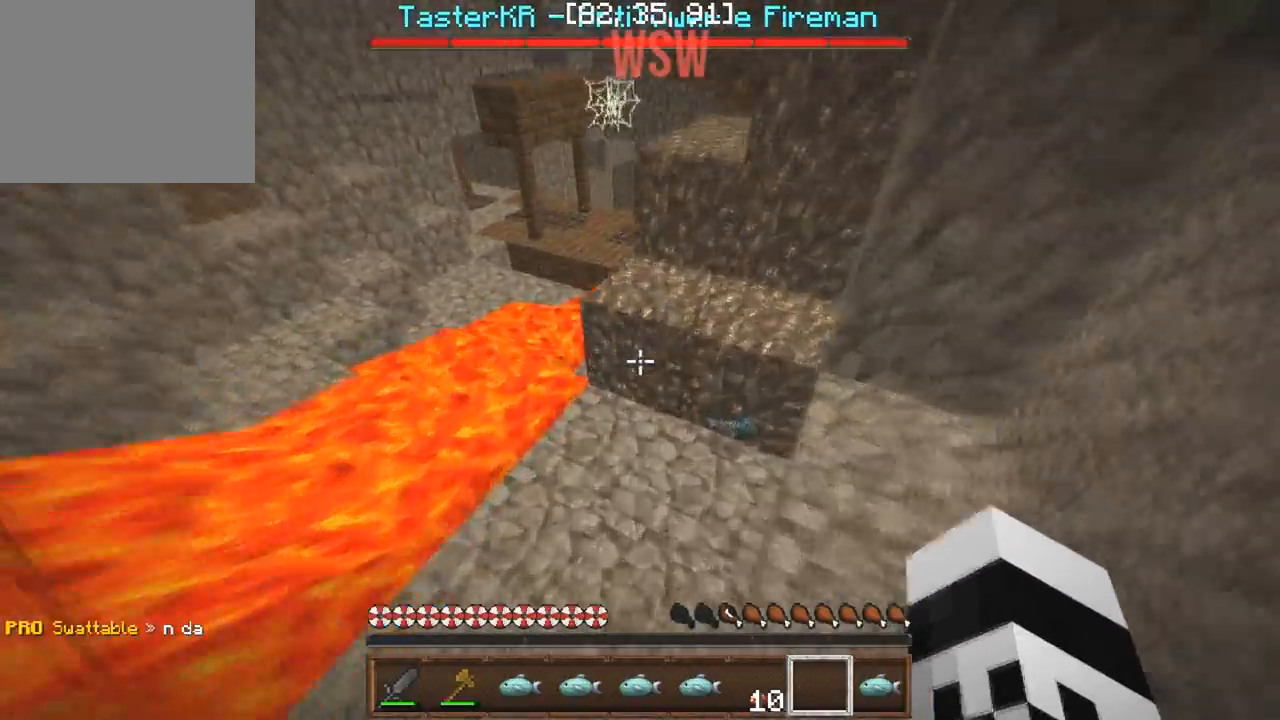
{"keys": ["a", "w"], "events": [[367, "a", "down"]]}
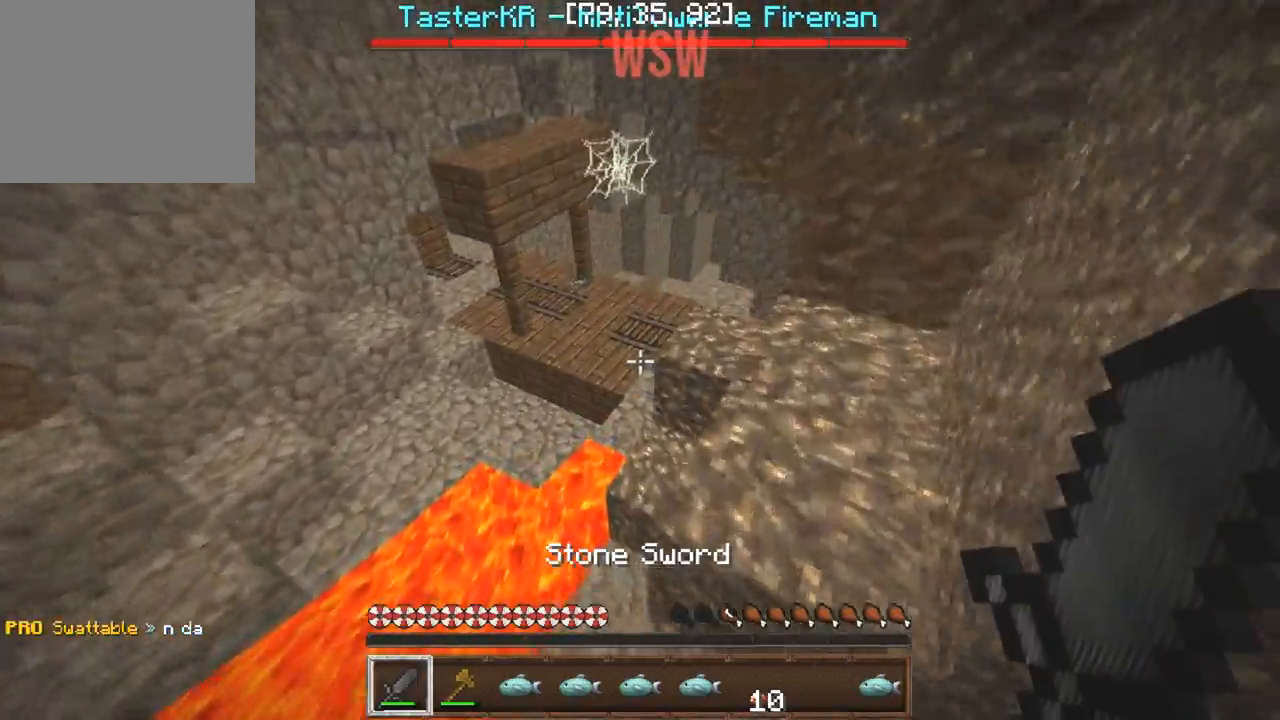
{"keys": ["d", "w"], "events": [[33, "a", "up"], [183, "d", "down"]]}
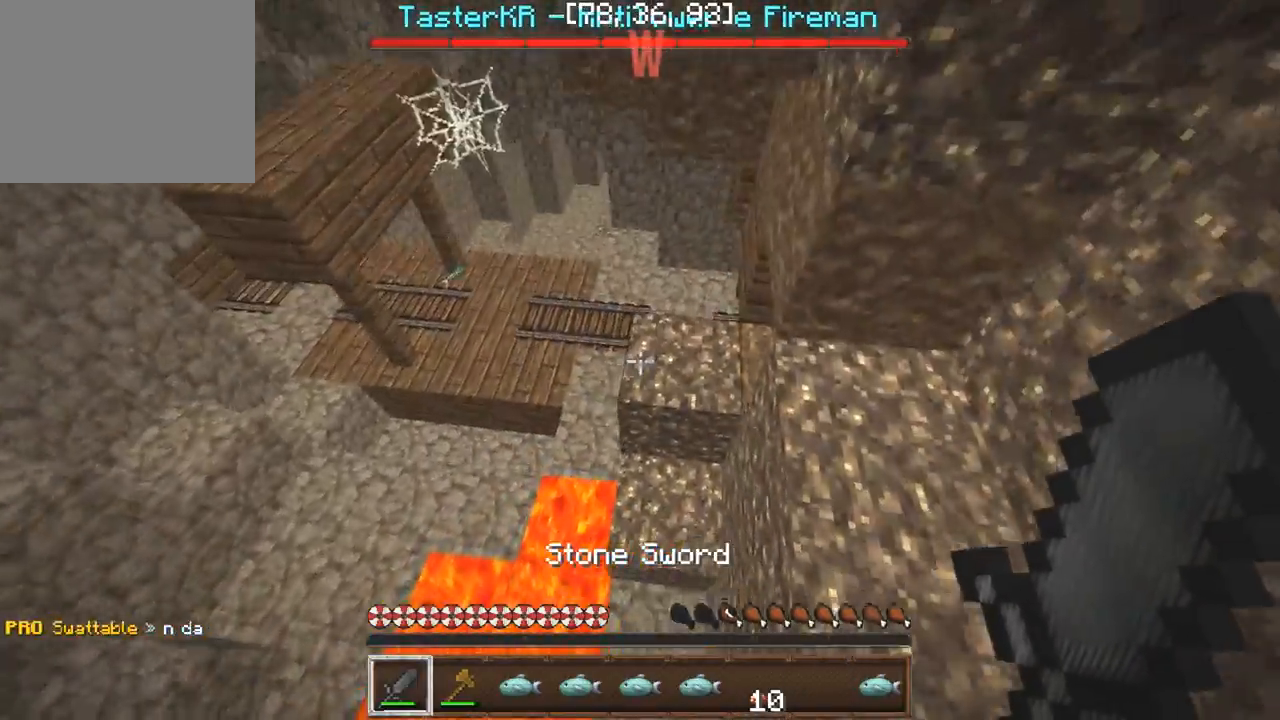
{"keys": ["d", "w"], "events": [[150, "d", "up"], [250, "a", "down"], [400, "d", "down"], [417, "a", "up"]]}
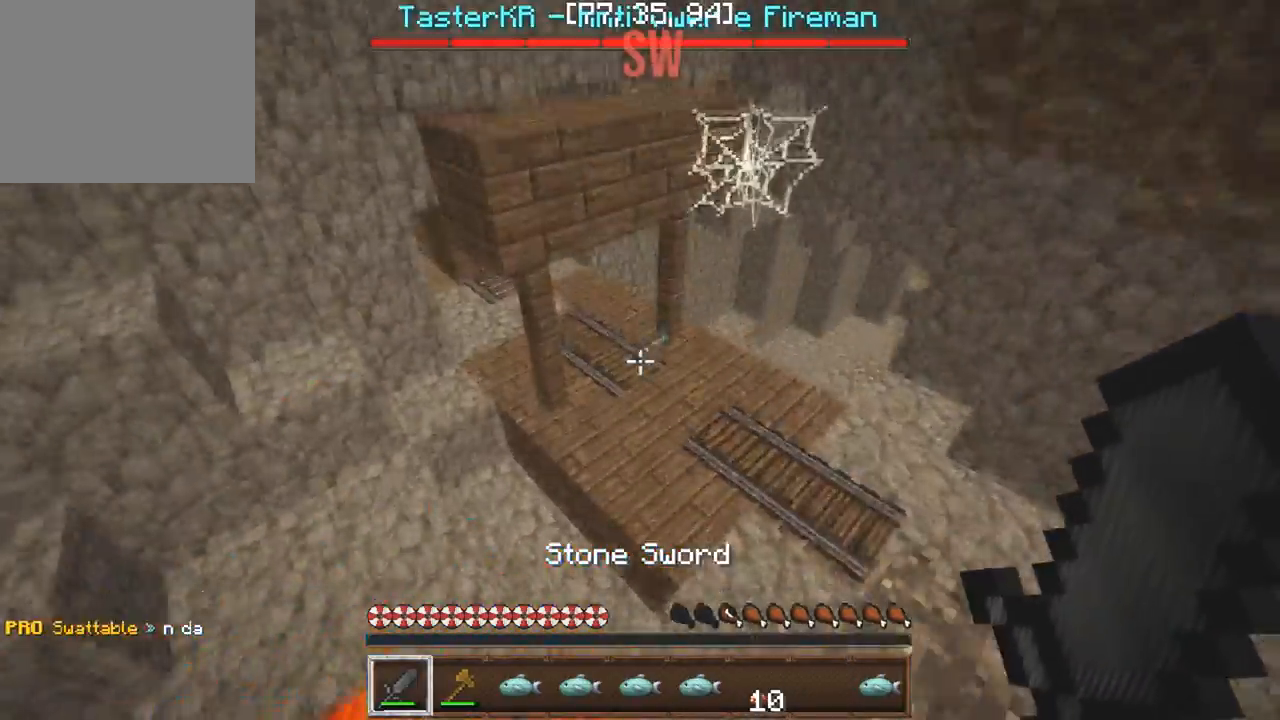
{"keys": ["d", "w"], "events": []}
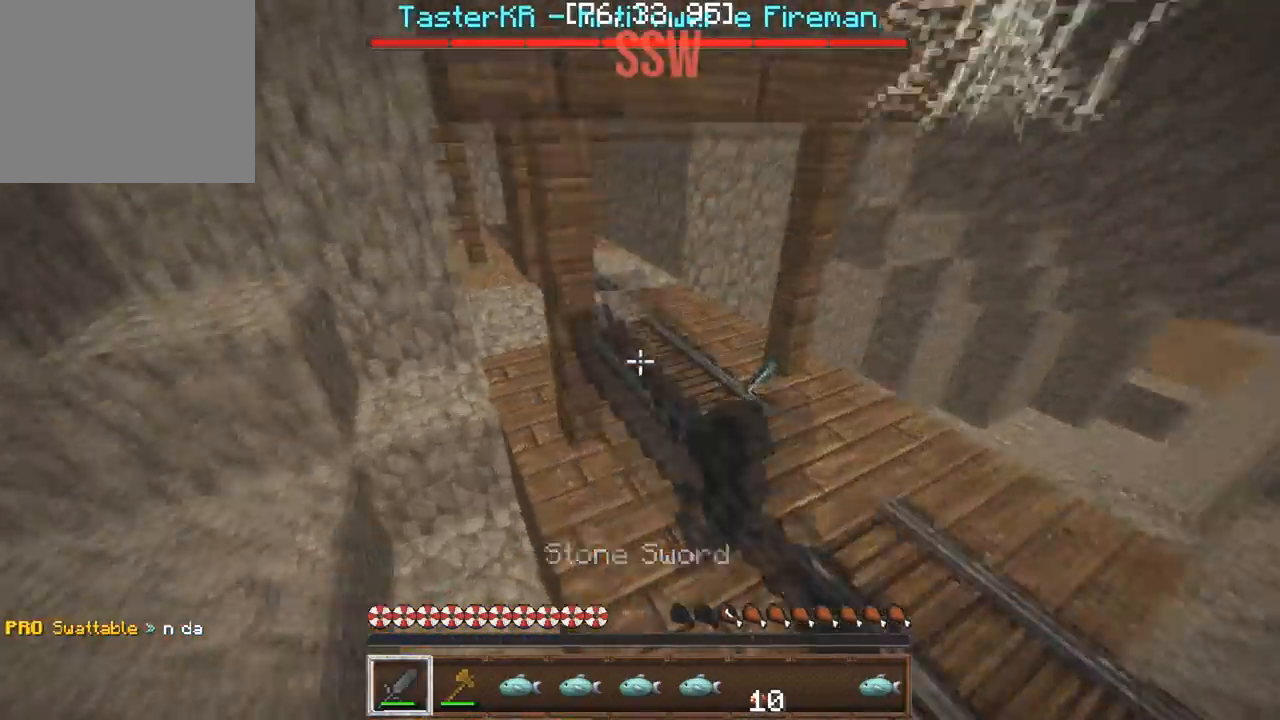
{"keys": ["w"], "events": [[33, "d", "up"], [317, "d", "down"], [400, "d", "up"]]}
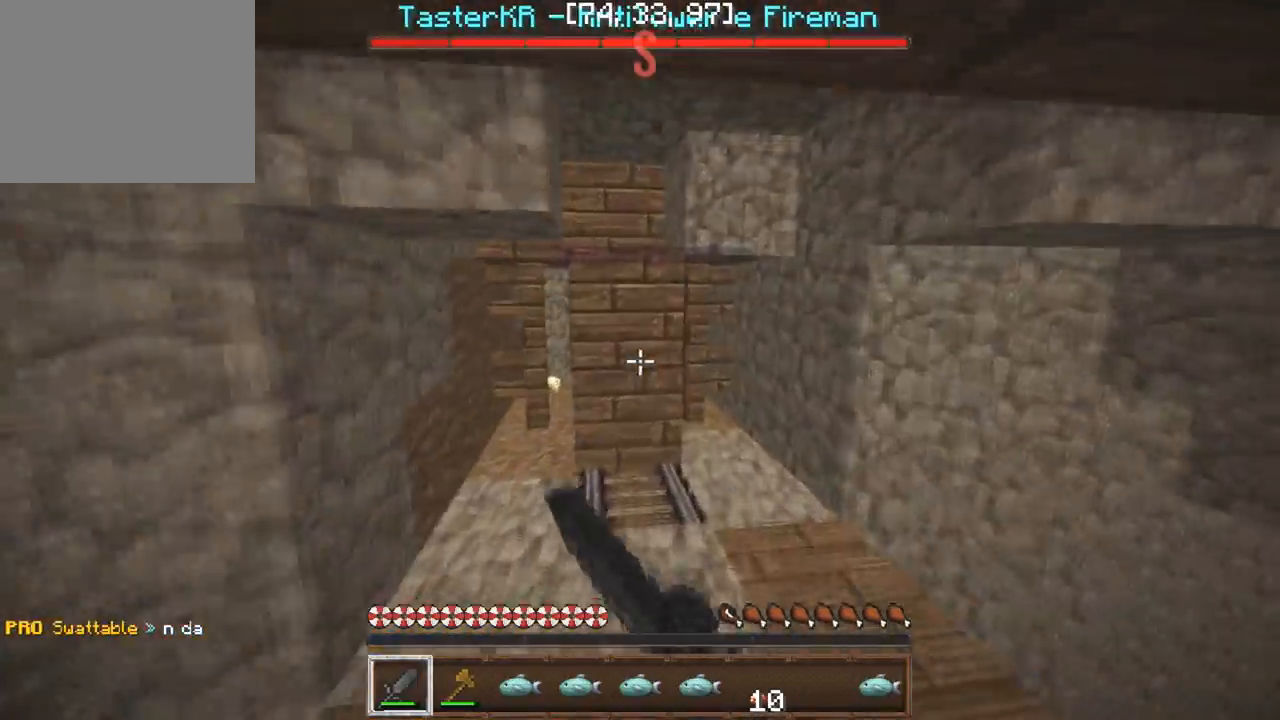
{"keys": ["w"], "events": [[67, "a", "down"], [233, "a", "up"], [350, "a", "down"], [500, "a", "up"]]}
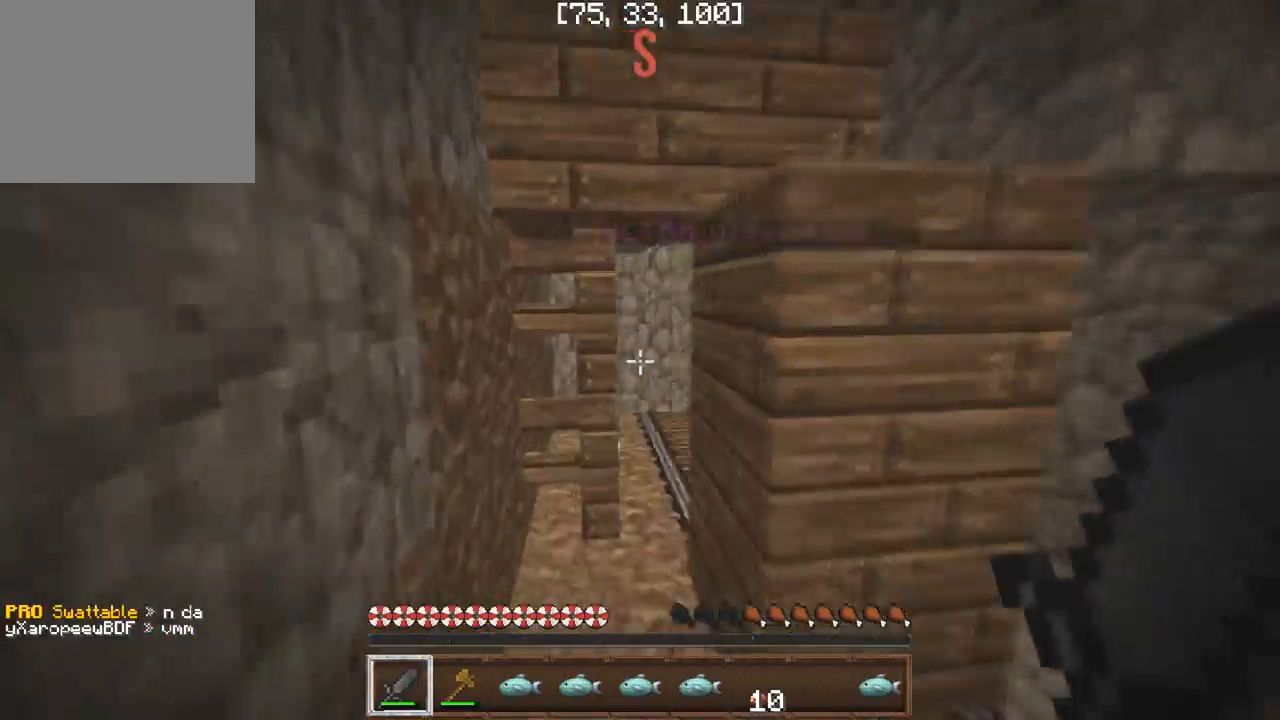
{"keys": ["w"], "events": []}
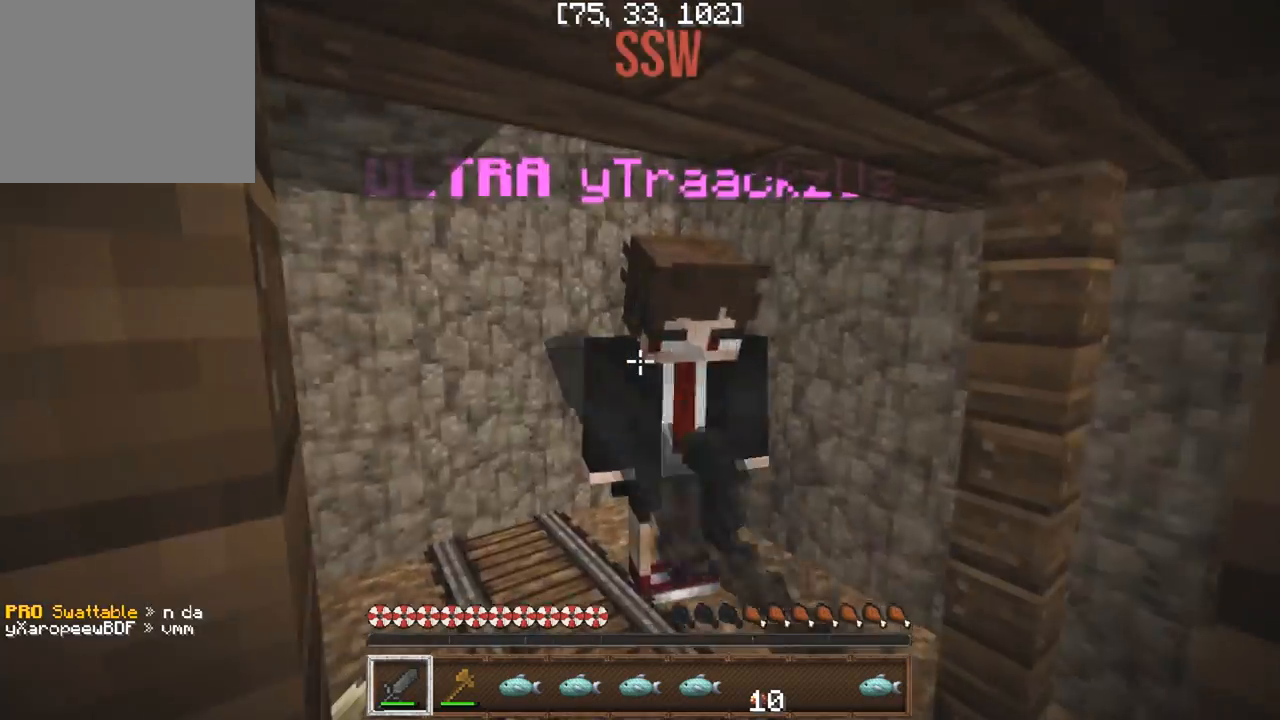
{"keys": ["w"], "events": []}
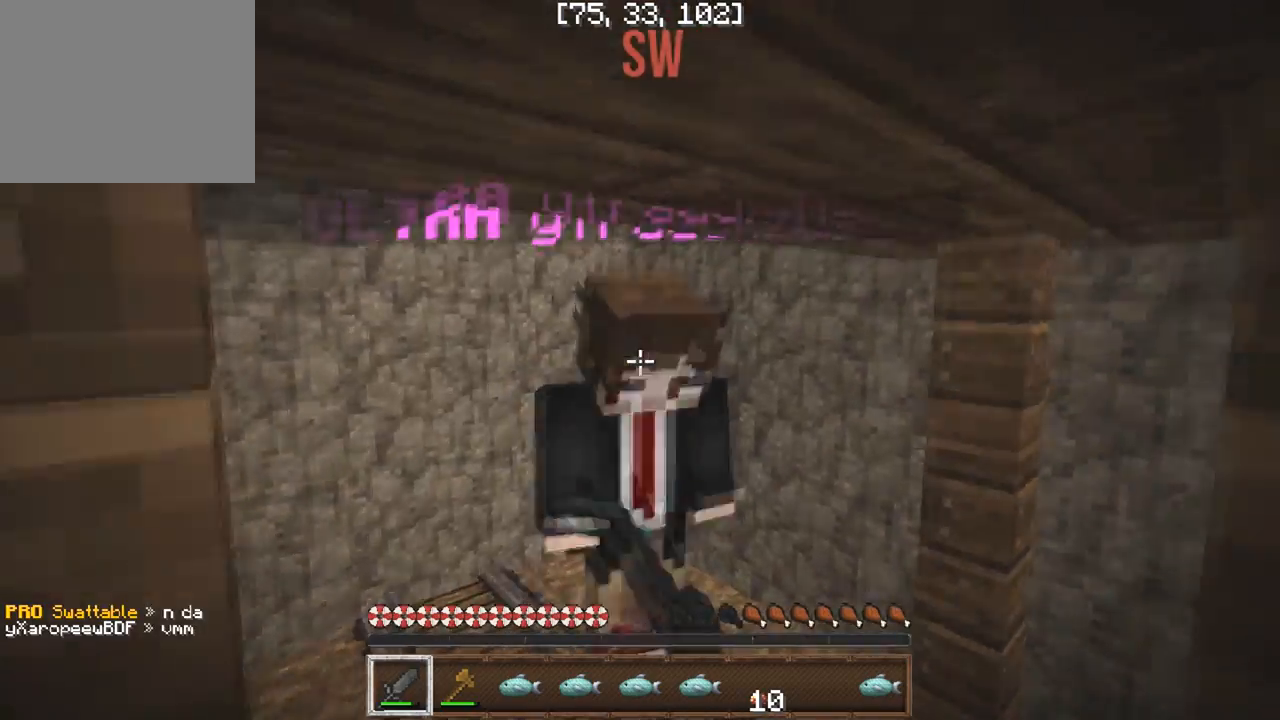
{"keys": ["w"], "events": []}
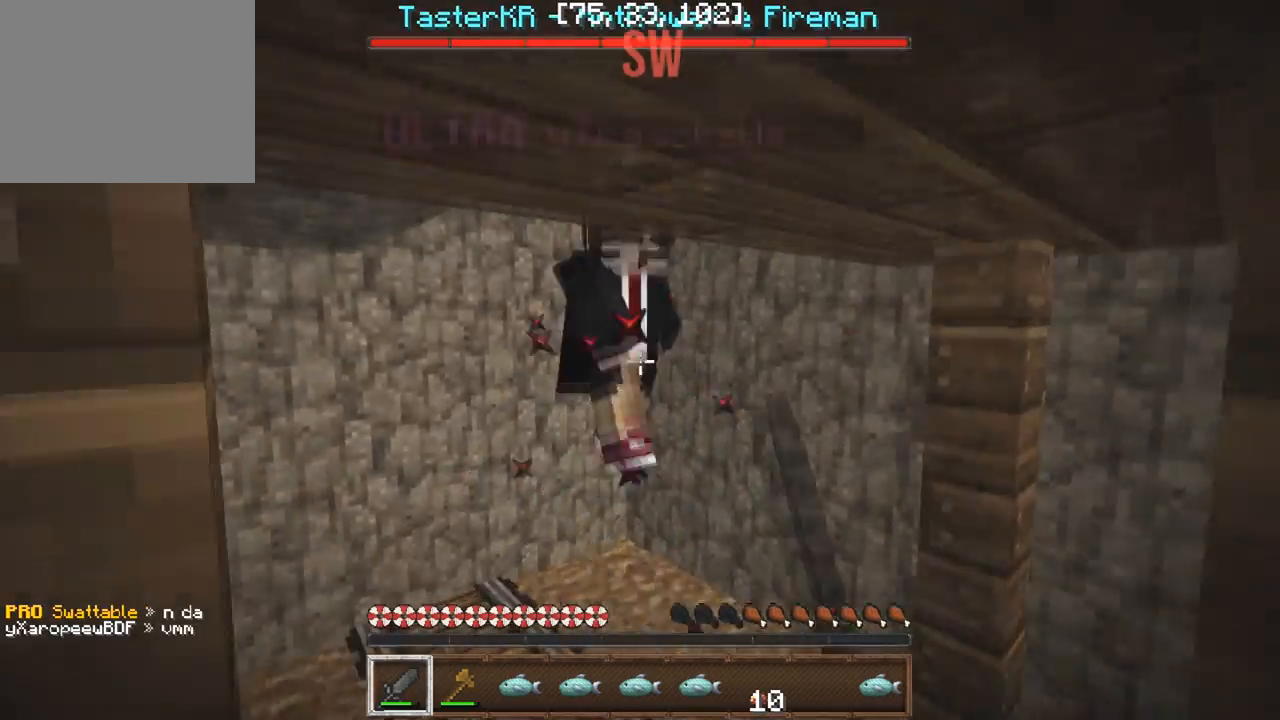
{"keys": ["w"], "events": []}
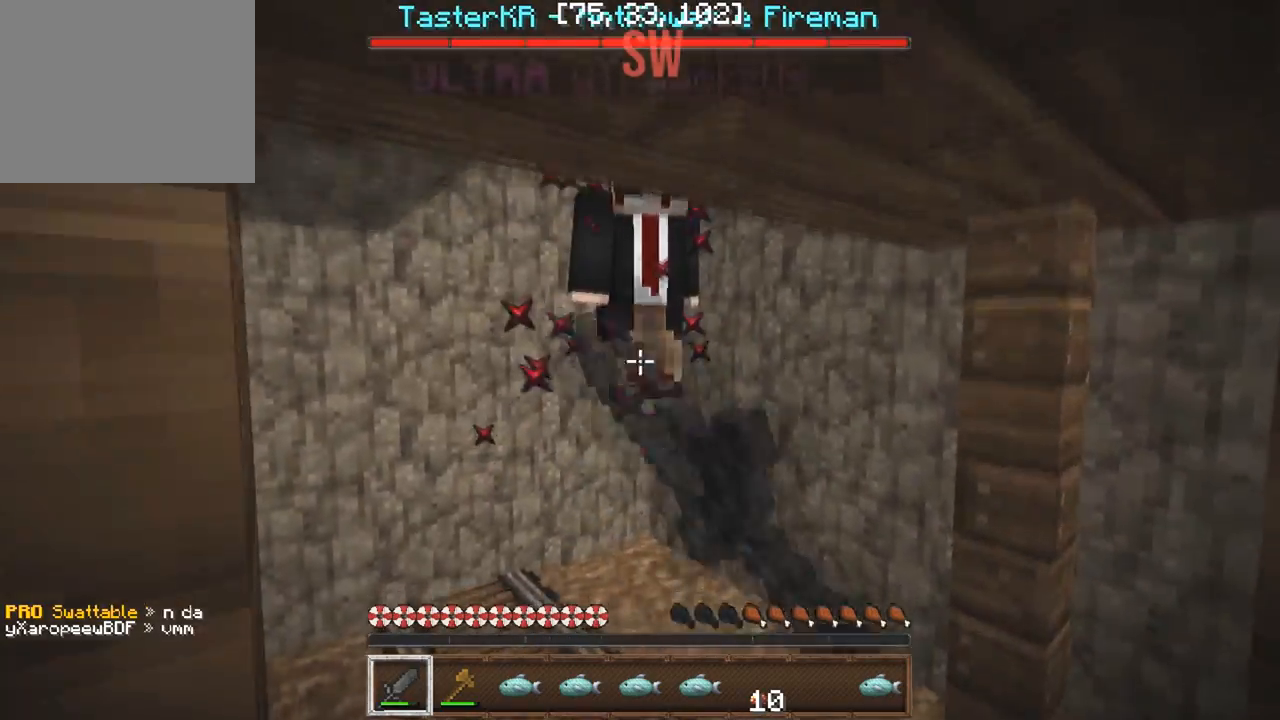
{"keys": ["w"], "events": []}
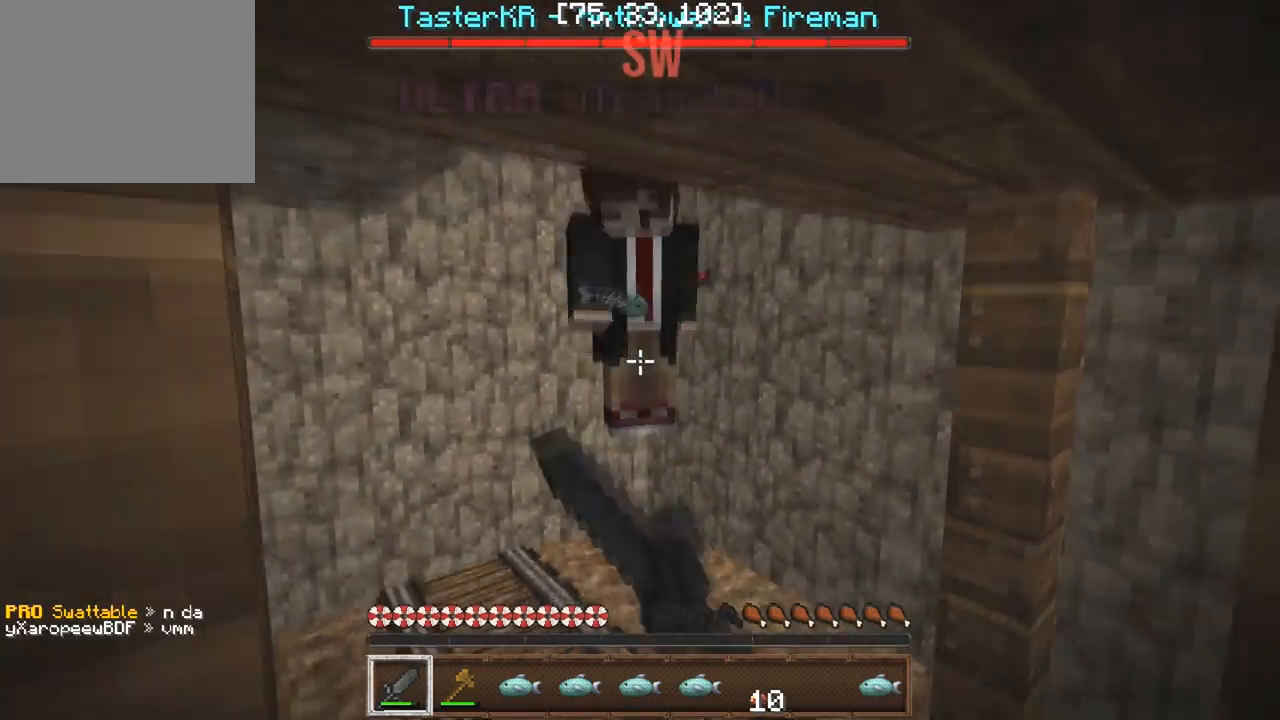
{"keys": ["w"], "events": []}
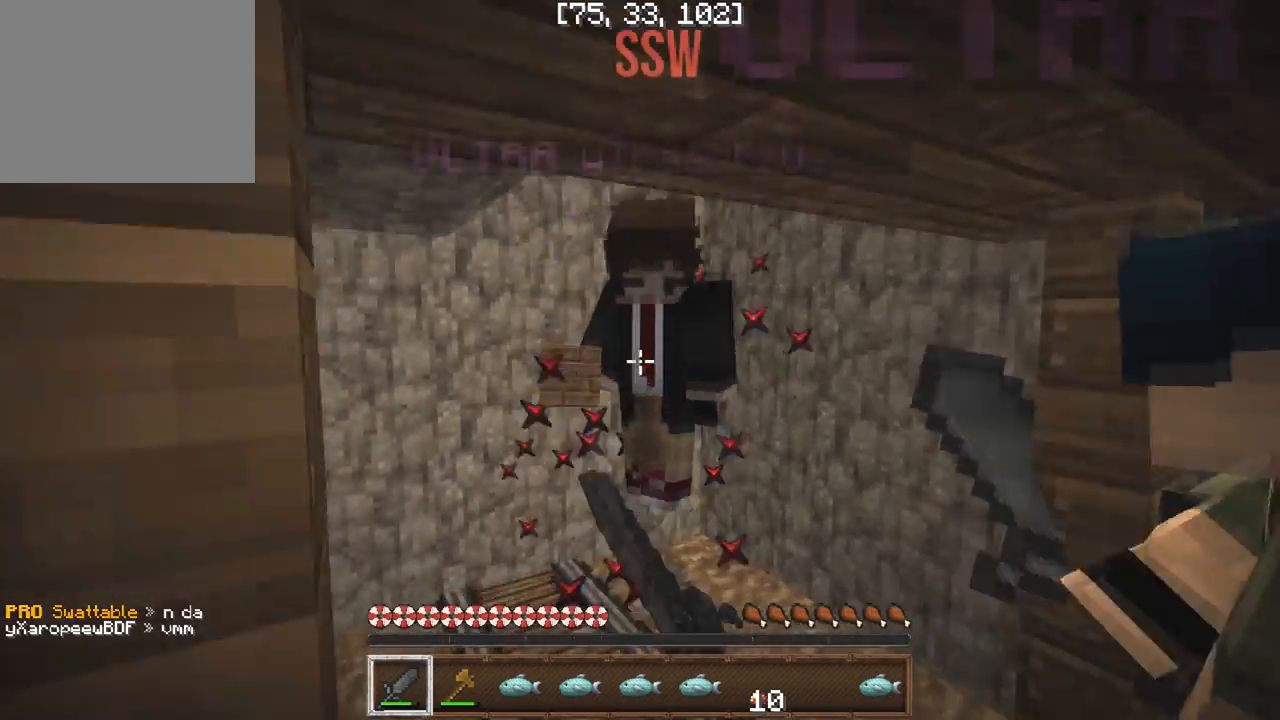
{"keys": ["w"], "events": []}
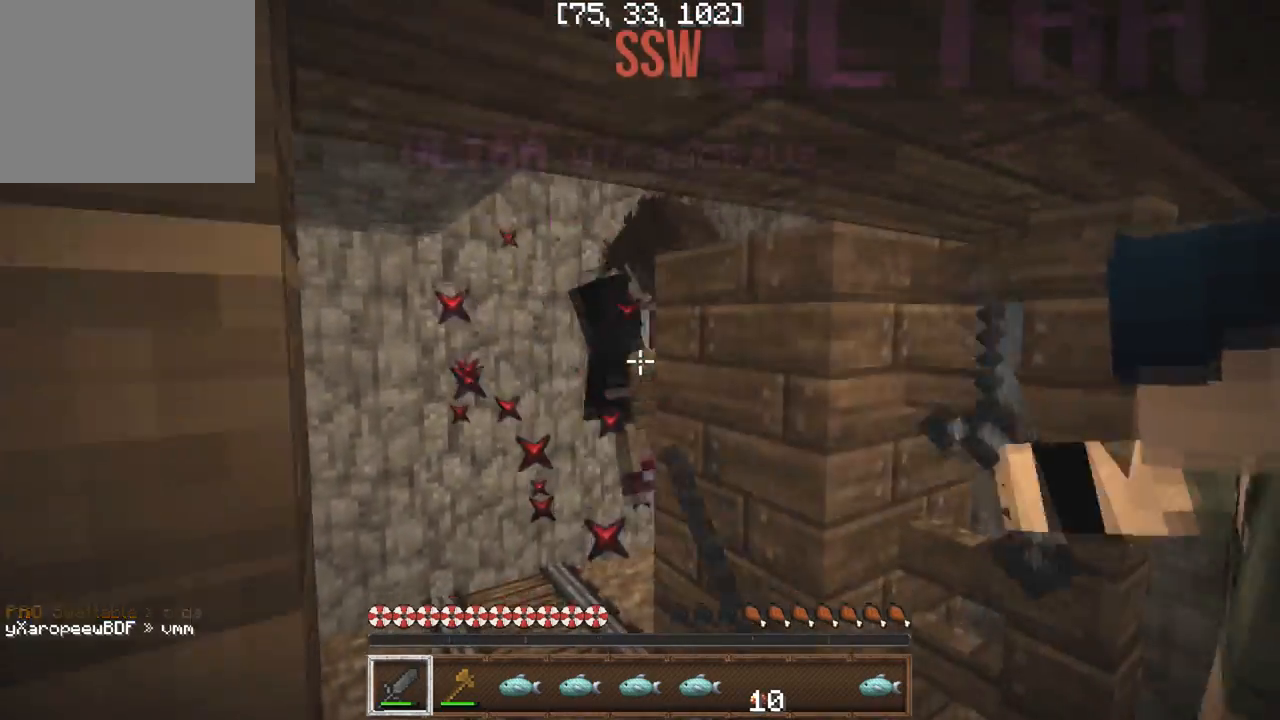
{"keys": ["a", "w"], "events": [[417, "a", "down"]]}
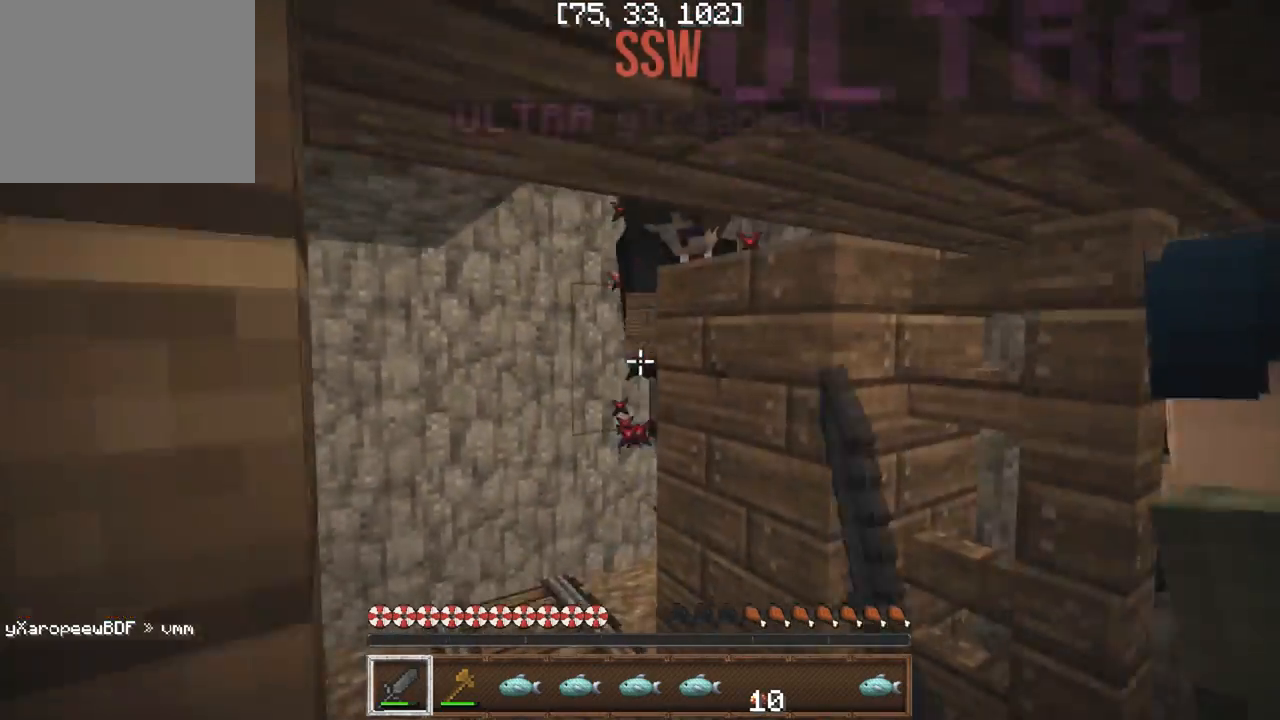
{"keys": ["w"], "events": [[33, "a", "up"]]}
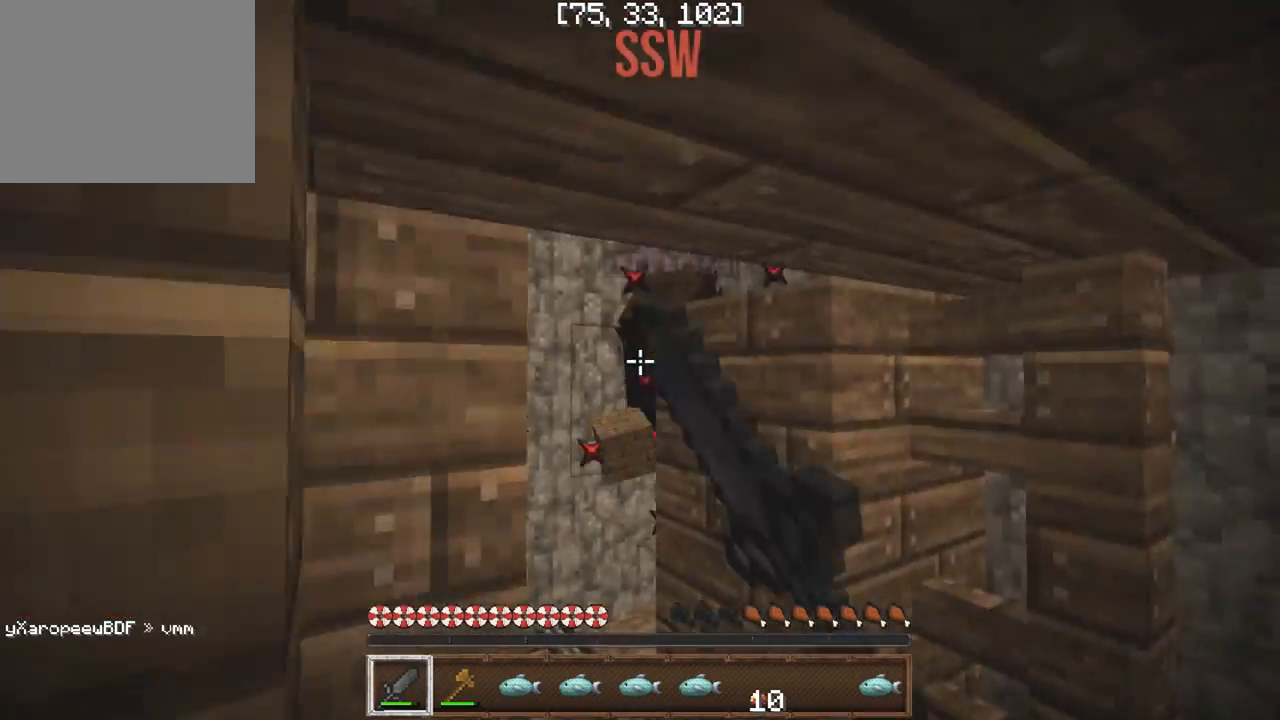
{"keys": ["w"], "events": []}
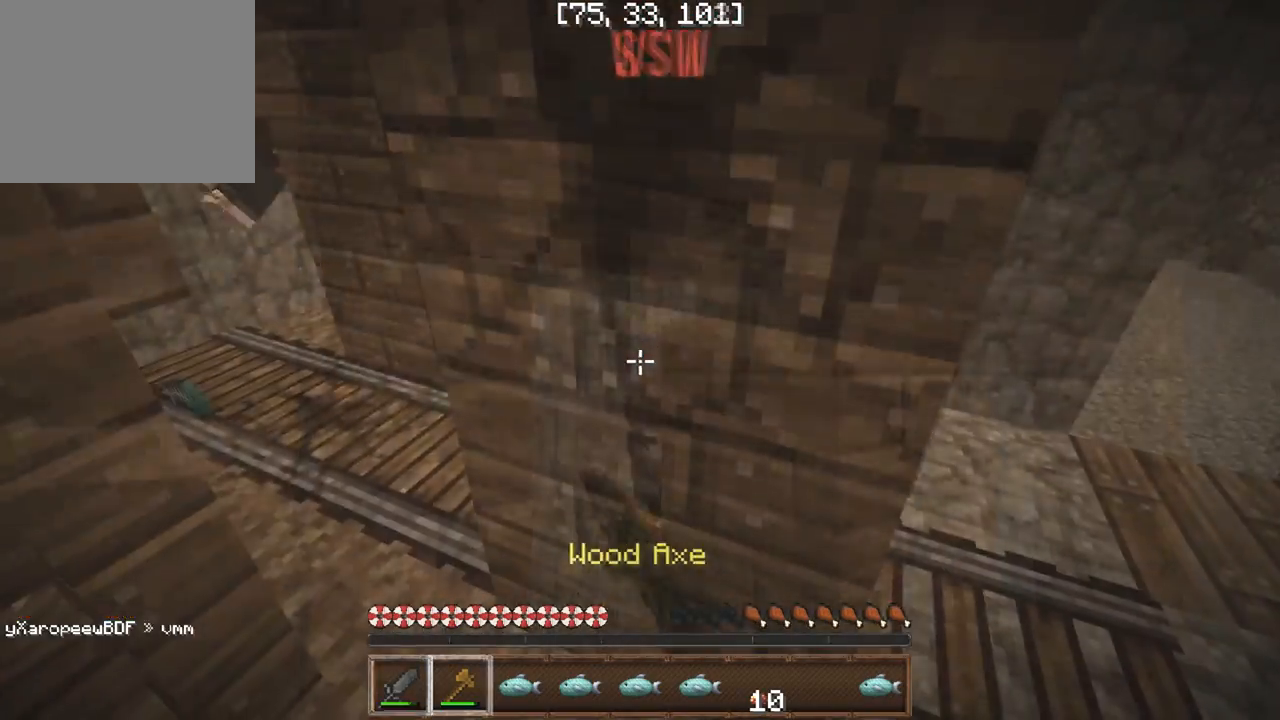
{"keys": [], "events": [[33, "w", "up"]]}